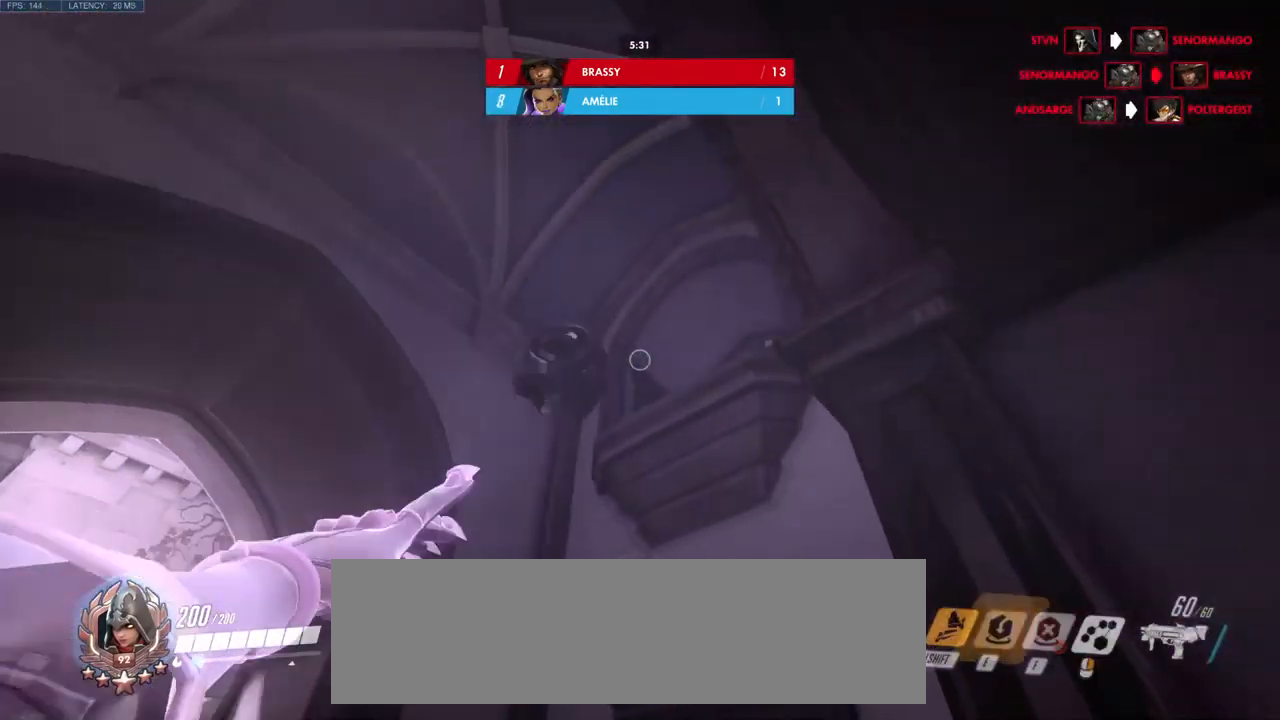
Gameplay with keyboard and mouse; each line is a JSON object with the keys and mouse buttons held at the frame after it. "events" lists presses ("down") and releases ("up") of "a", "ctrl", "d", "e", "q", "s", "shift", "space", "w", "mouse_left", "mouse_wheel", "mouse_right", "mouse_mb4" and "mouse_mb5" between this image and that frame as [ms after this image, input, new state], when the widget could be followed in between. "mouse_left", "mouse_wheel", "mouse_right", "mouse_mb4", "mouse_mb5" = the "left", "wheel", "right", "mb4", "mb5" buttons of the "mouse" list. No other keys are recorded. "wheel" means that the mouse wheel is clicked or scrolled. Mouse movement is not recorded.
{"keys": ["a"], "mouse": [], "events": [[17, "a", "down"]]}
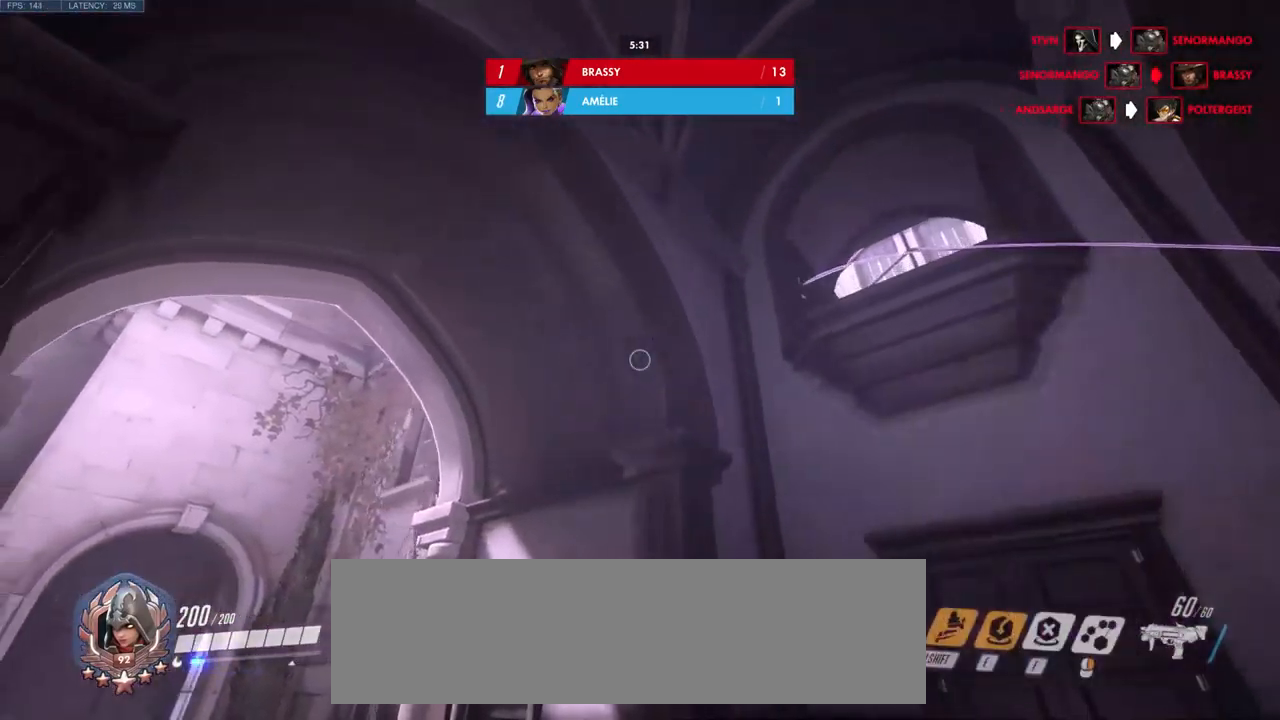
{"keys": ["w"], "mouse": [], "events": [[167, "w", "down"], [234, "a", "up"]]}
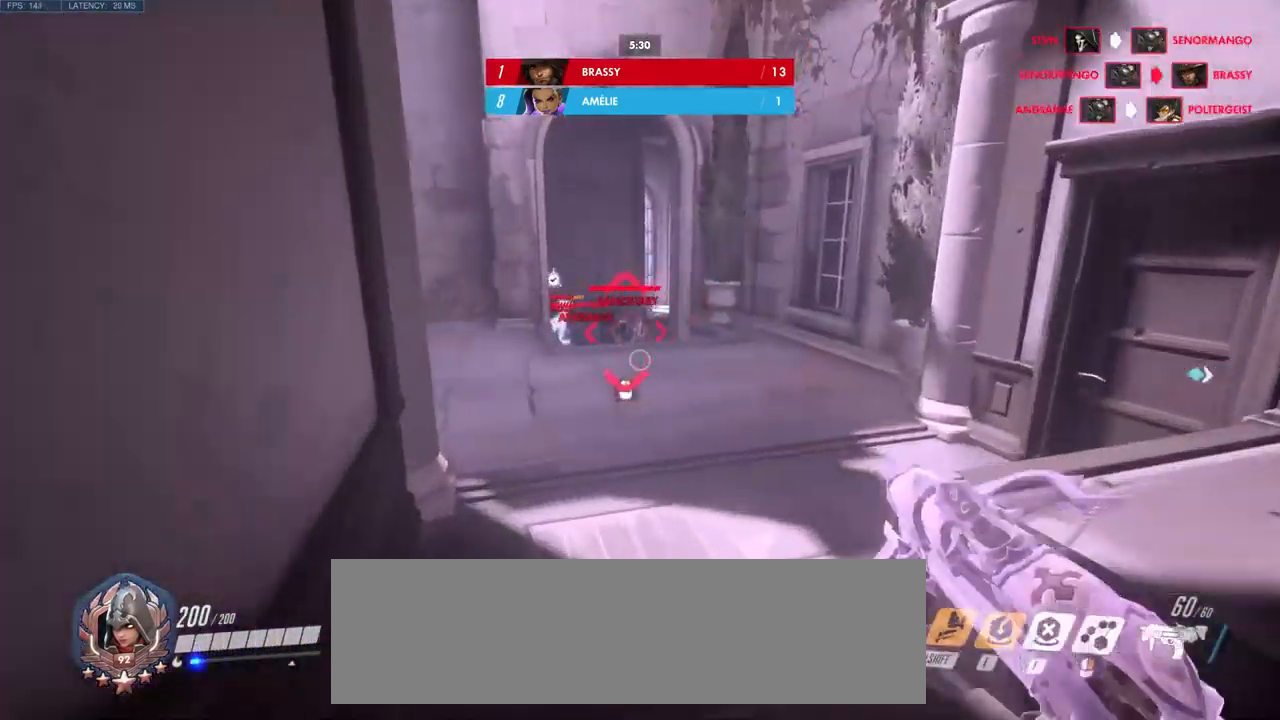
{"keys": [], "mouse": []}
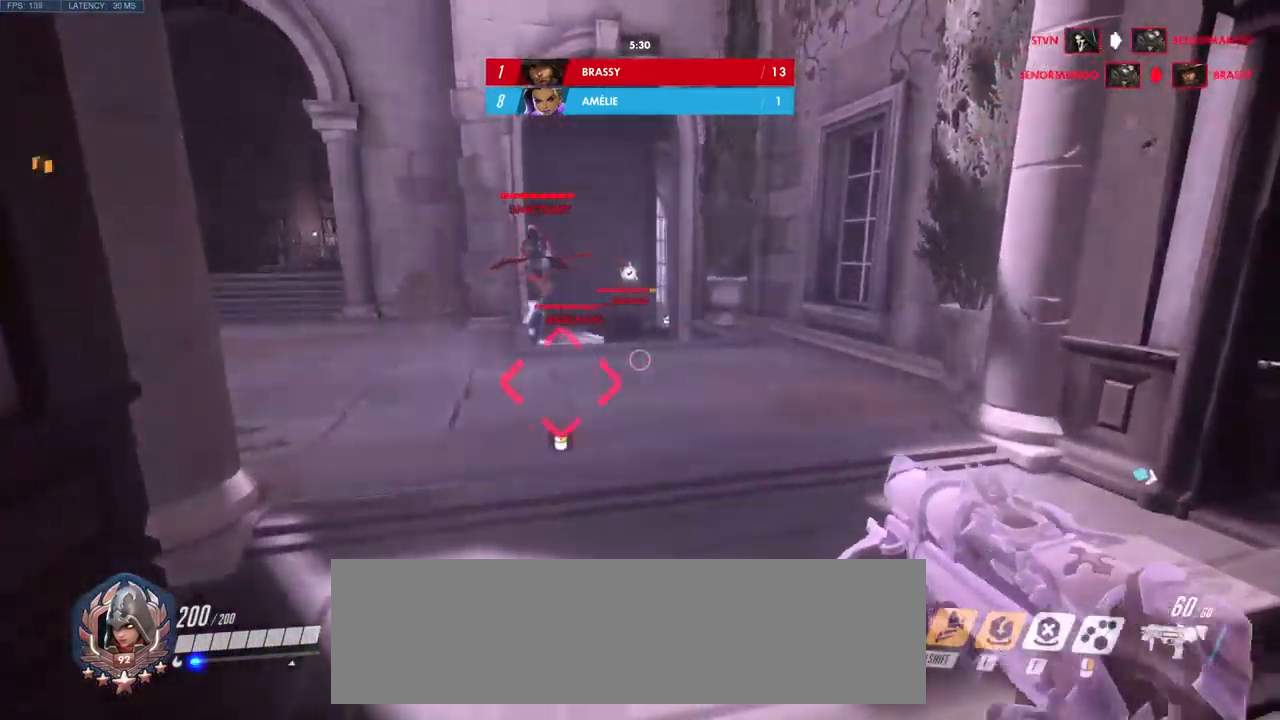
{"keys": ["w"], "mouse": [], "events": [[417, "w", "down"]]}
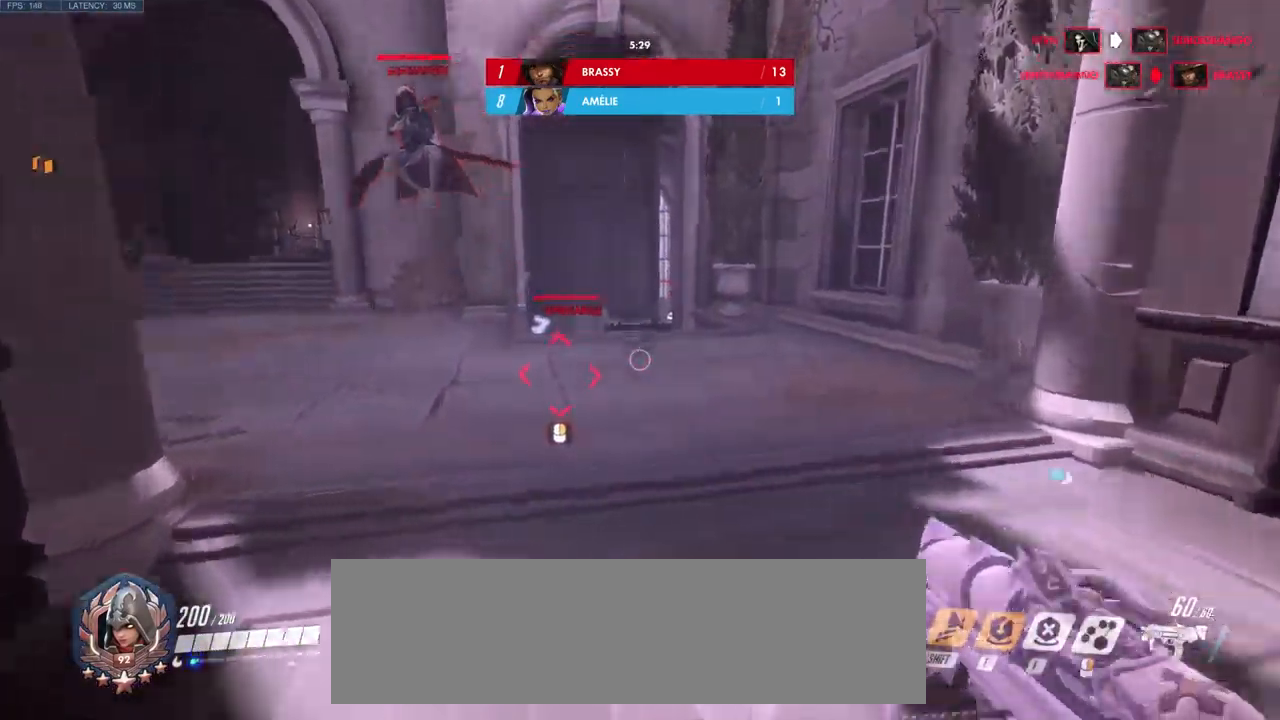
{"keys": ["d", "w"], "mouse": [], "events": [[17, "space", "down"], [117, "d", "down"], [150, "space", "up"], [167, "w", "up"], [400, "w", "down"]]}
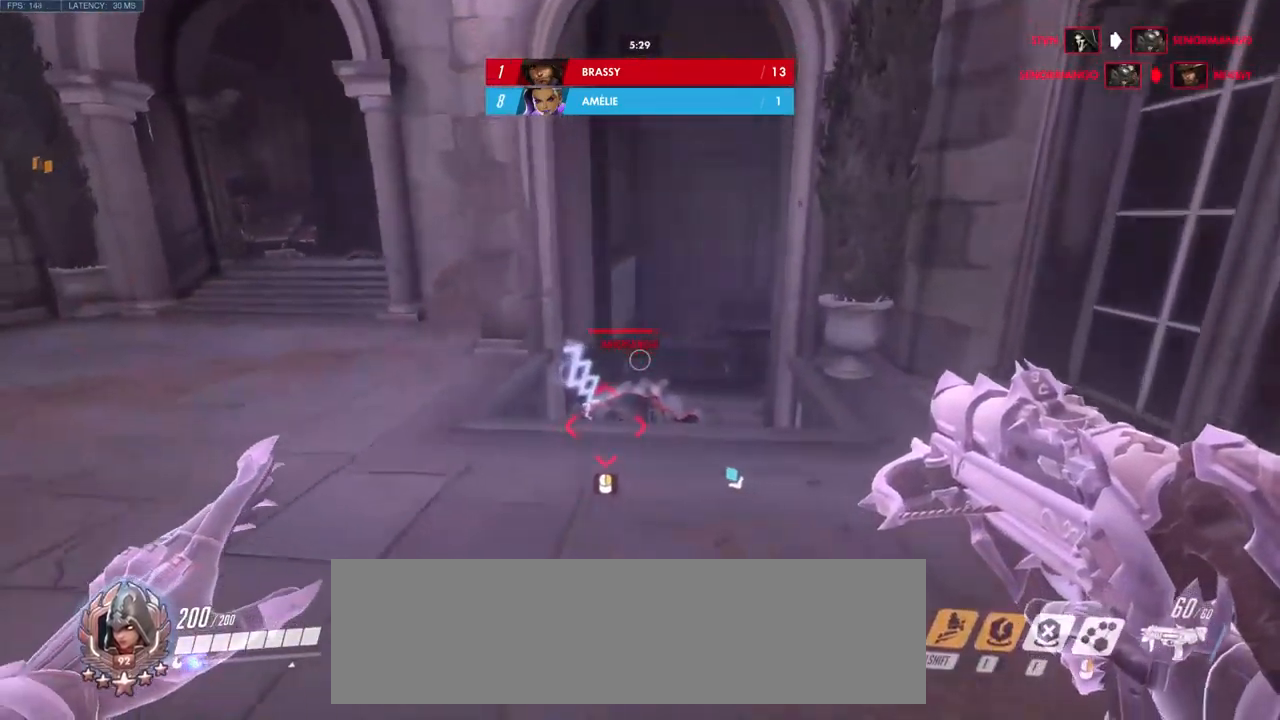
{"keys": ["d", "s"], "mouse": [], "events": [[317, "w", "up"], [483, "s", "down"]]}
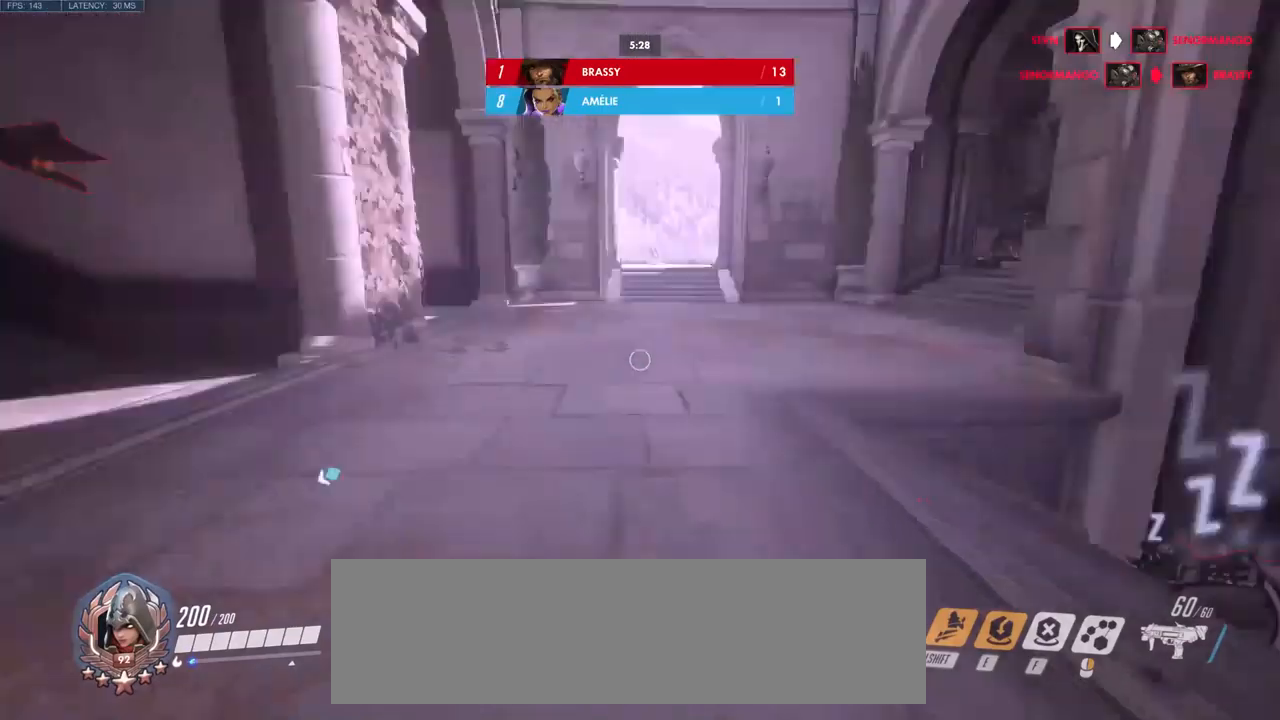
{"keys": [], "mouse": [], "events": [[84, "d", "up"], [150, "s", "up"]]}
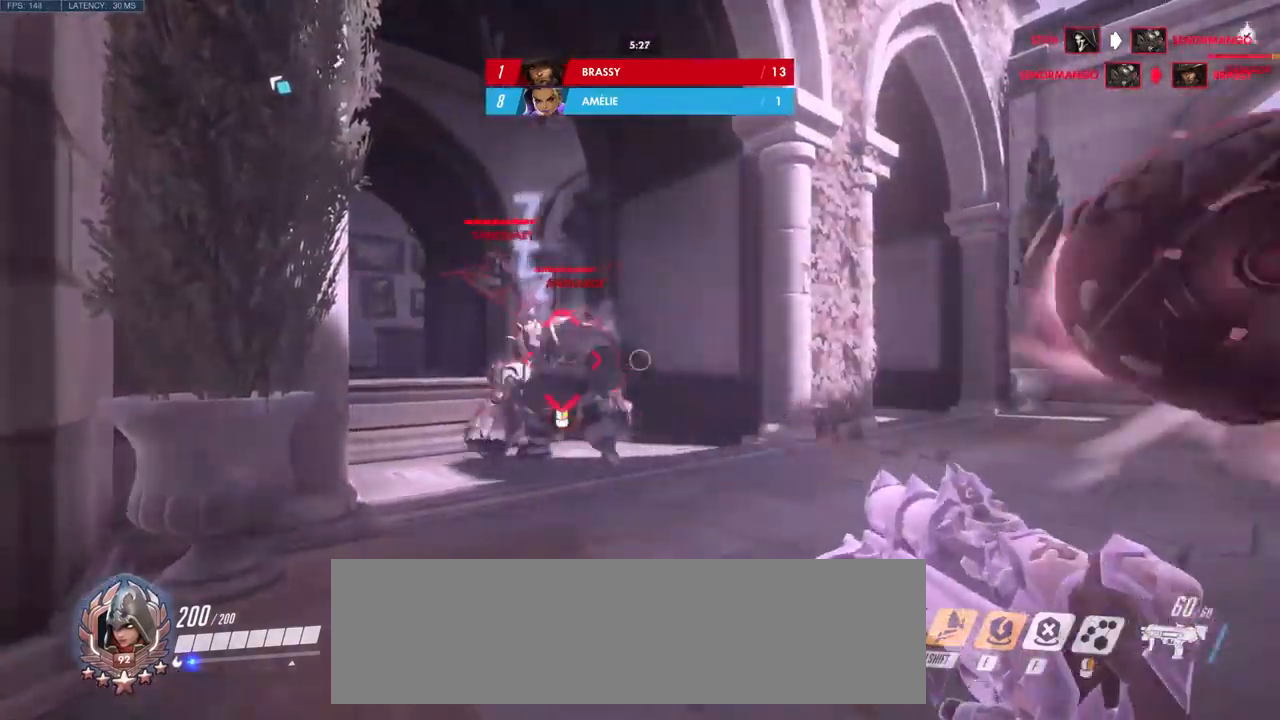
{"keys": ["a"], "mouse": [], "events": [[167, "a", "down"]]}
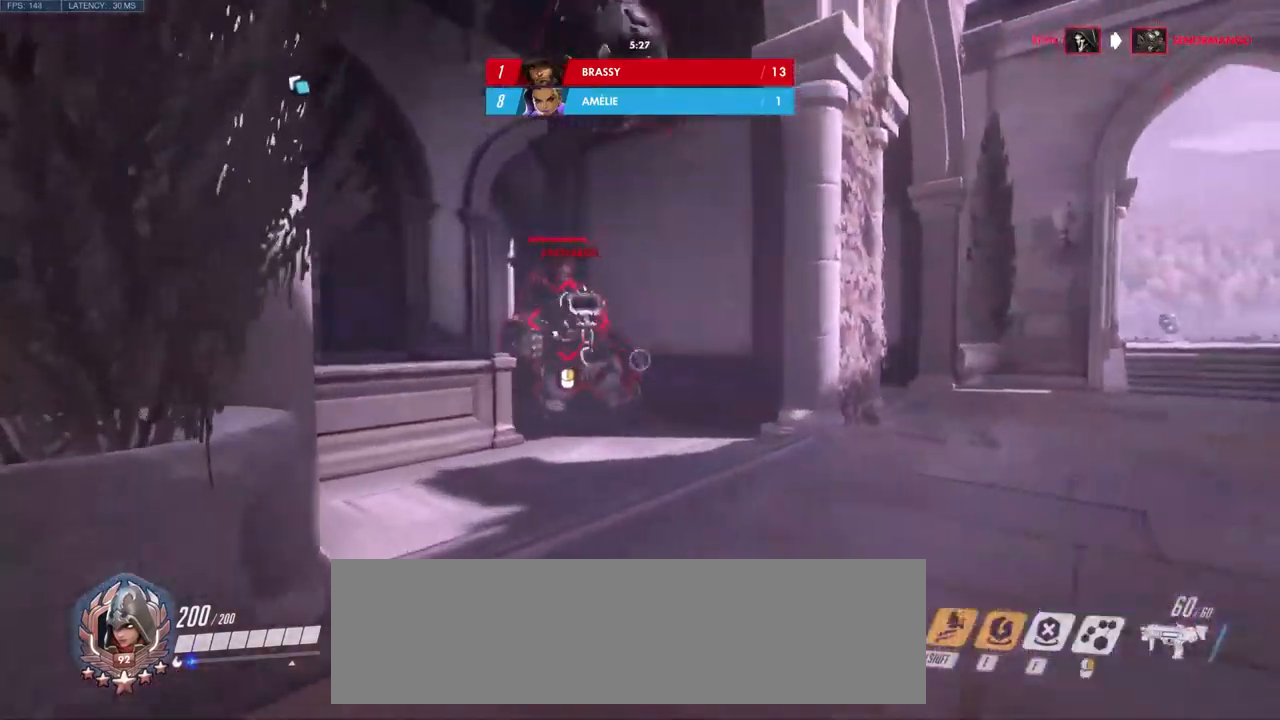
{"keys": [], "mouse": ["right"], "events": [[17, "a", "up"], [84, "shift", "down"], [250, "shift", "up"], [434, "mouse_right", "down"]]}
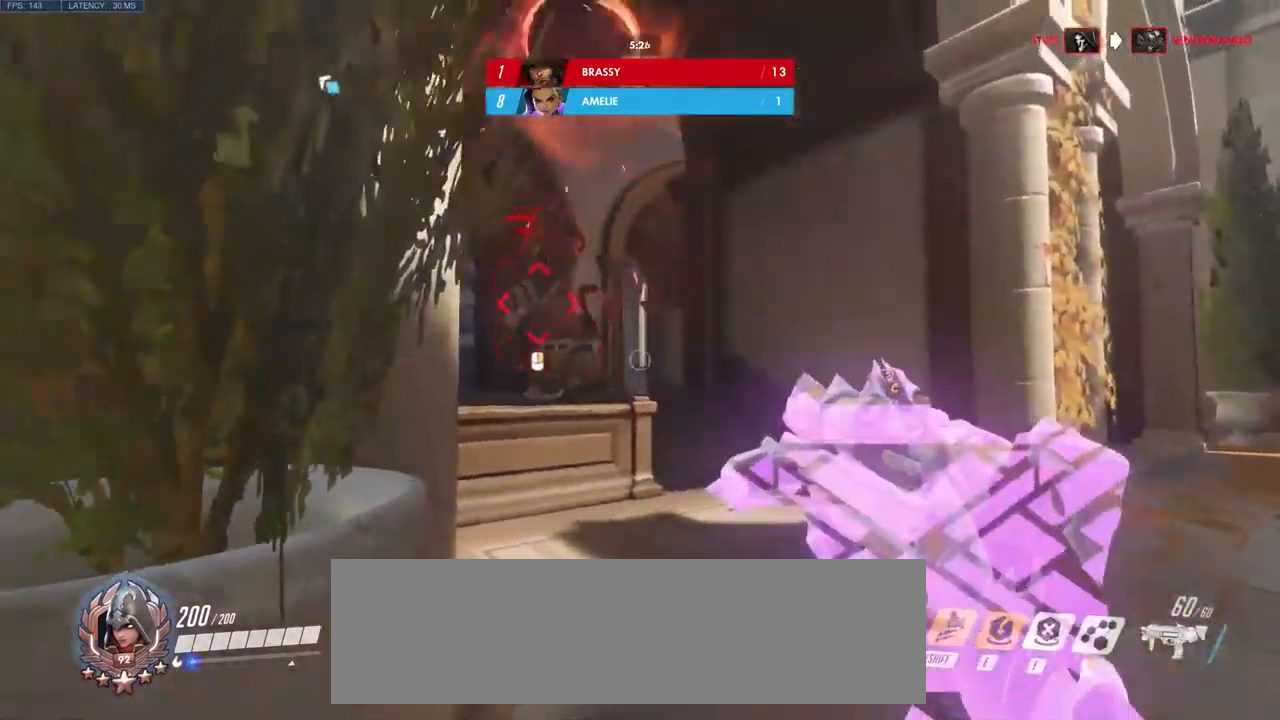
{"keys": ["d"], "mouse": ["right"], "events": [[350, "d", "down"]]}
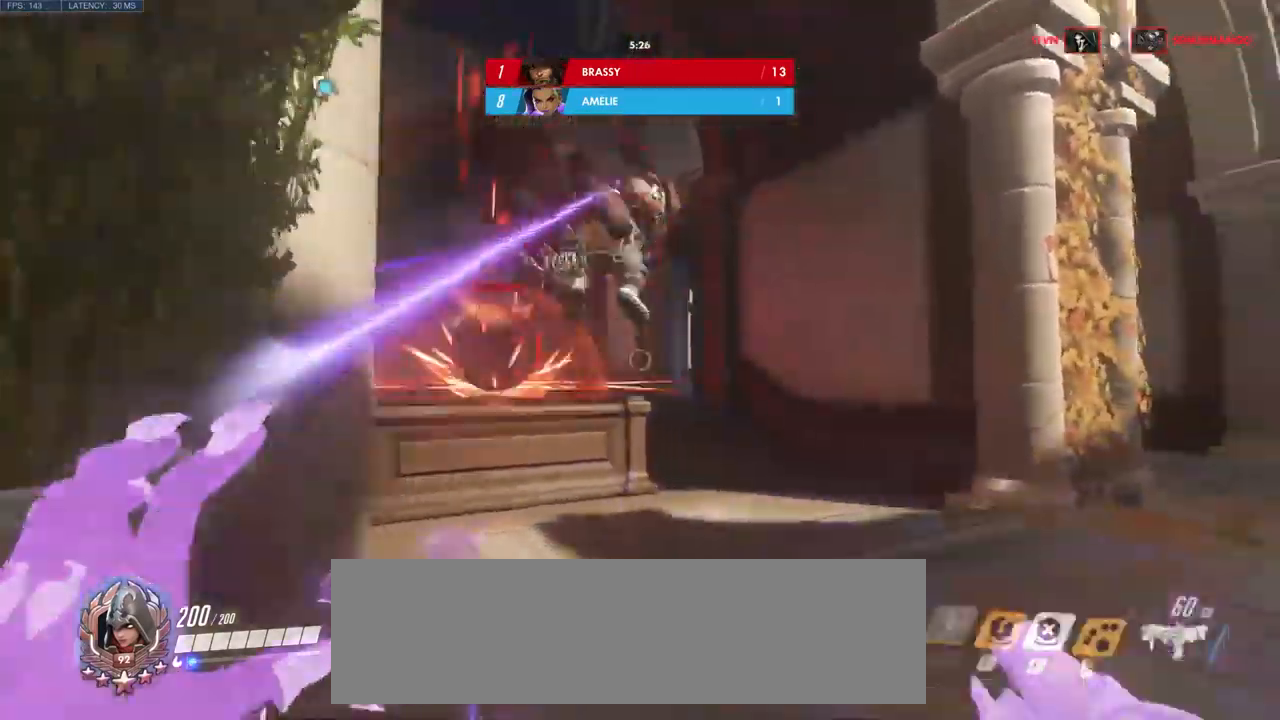
{"keys": ["d", "s"], "mouse": ["right"], "events": [[167, "s", "down"]]}
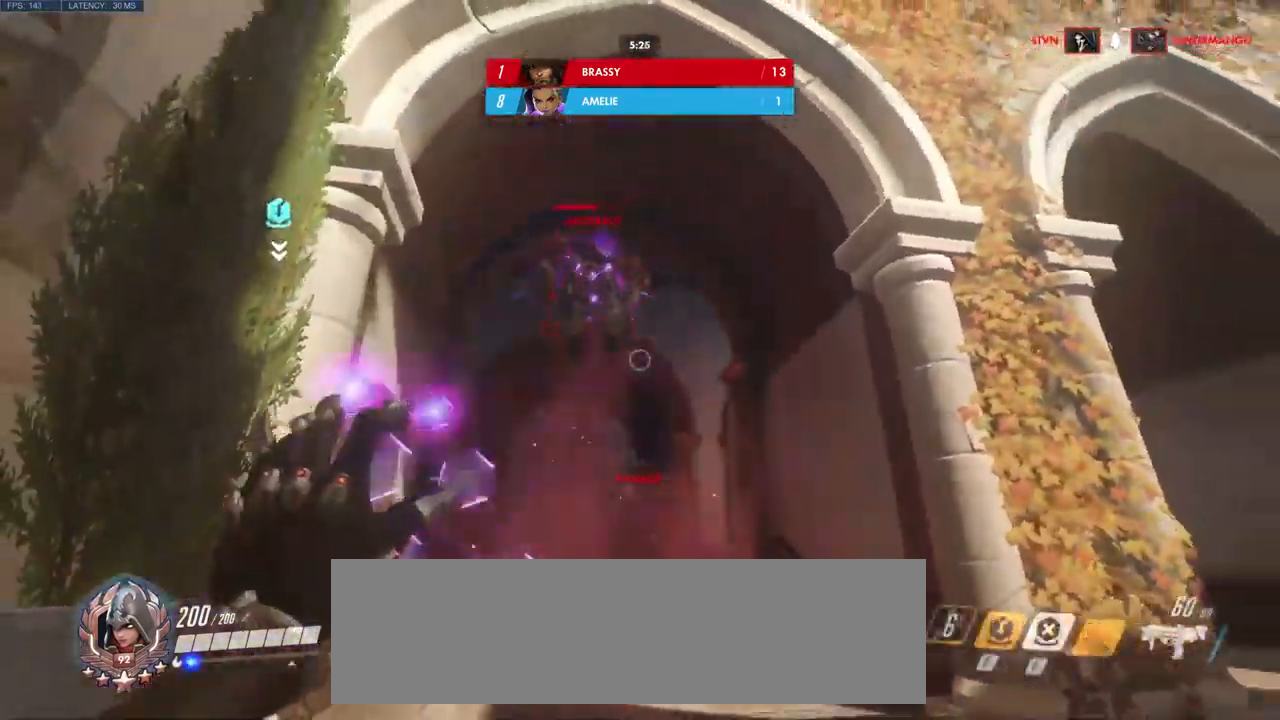
{"keys": ["d", "w"], "mouse": ["left"], "events": [[184, "s", "up"], [317, "mouse_right", "up"], [334, "w", "down"], [434, "mouse_left", "down"]]}
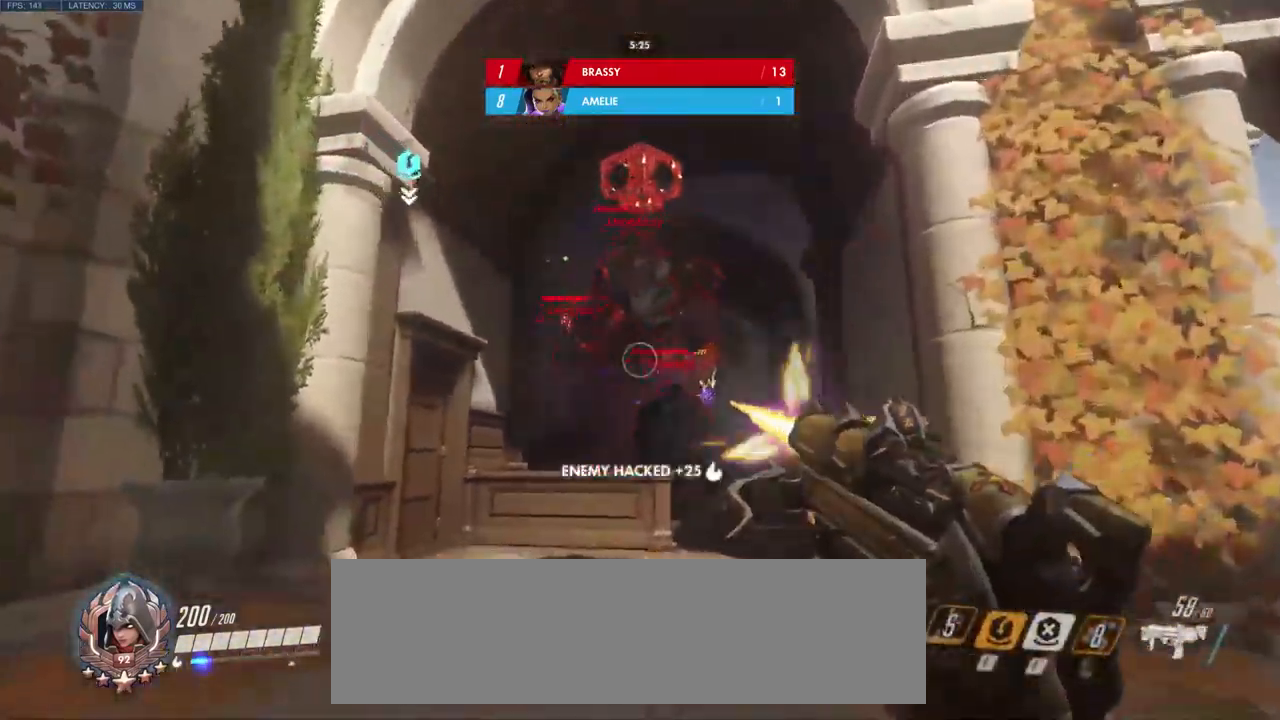
{"keys": ["s"], "mouse": ["left"], "events": [[117, "w", "up"], [267, "s", "down"], [417, "d", "up"]]}
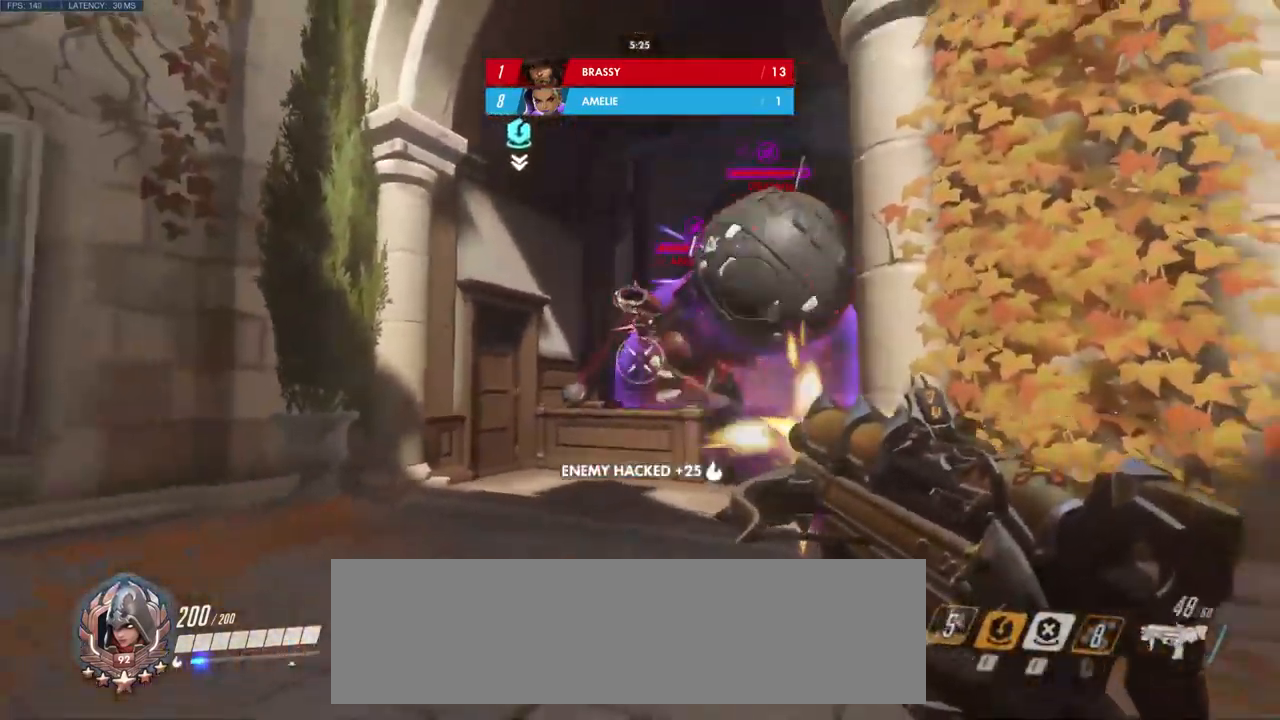
{"keys": ["d", "s"], "mouse": ["left"], "events": [[234, "d", "down"]]}
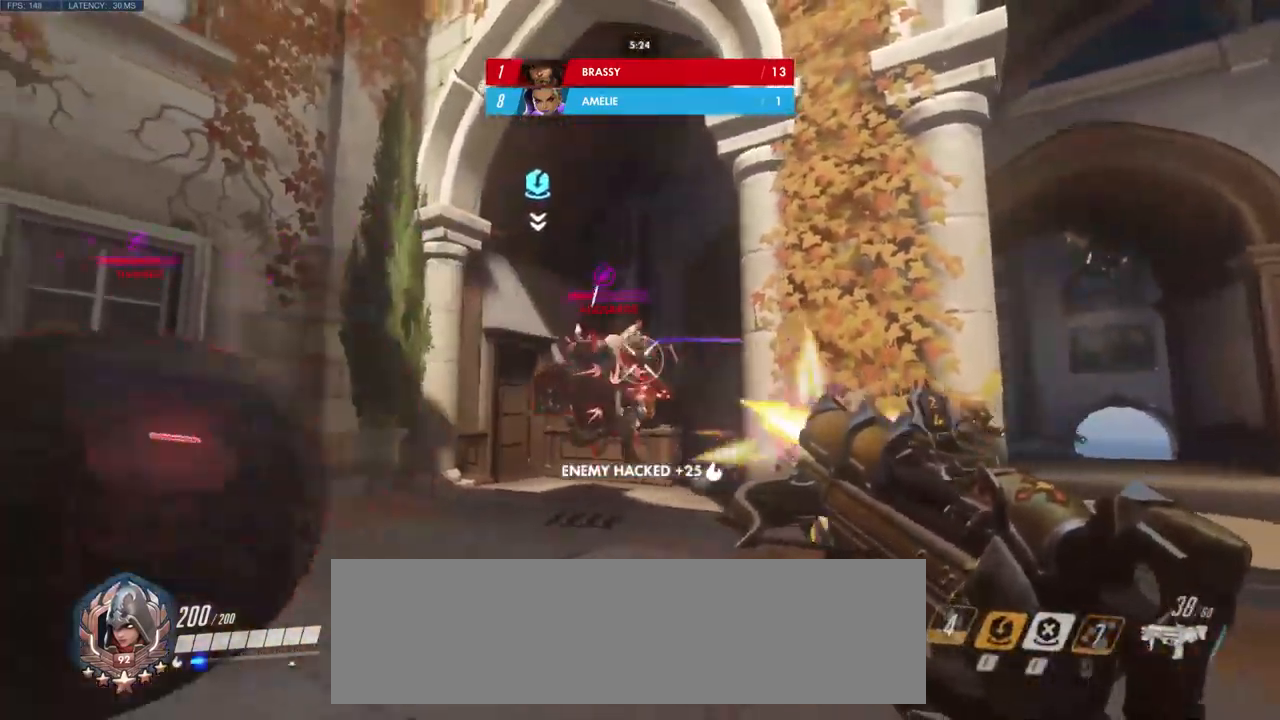
{"keys": ["d", "s"], "mouse": ["left"], "events": []}
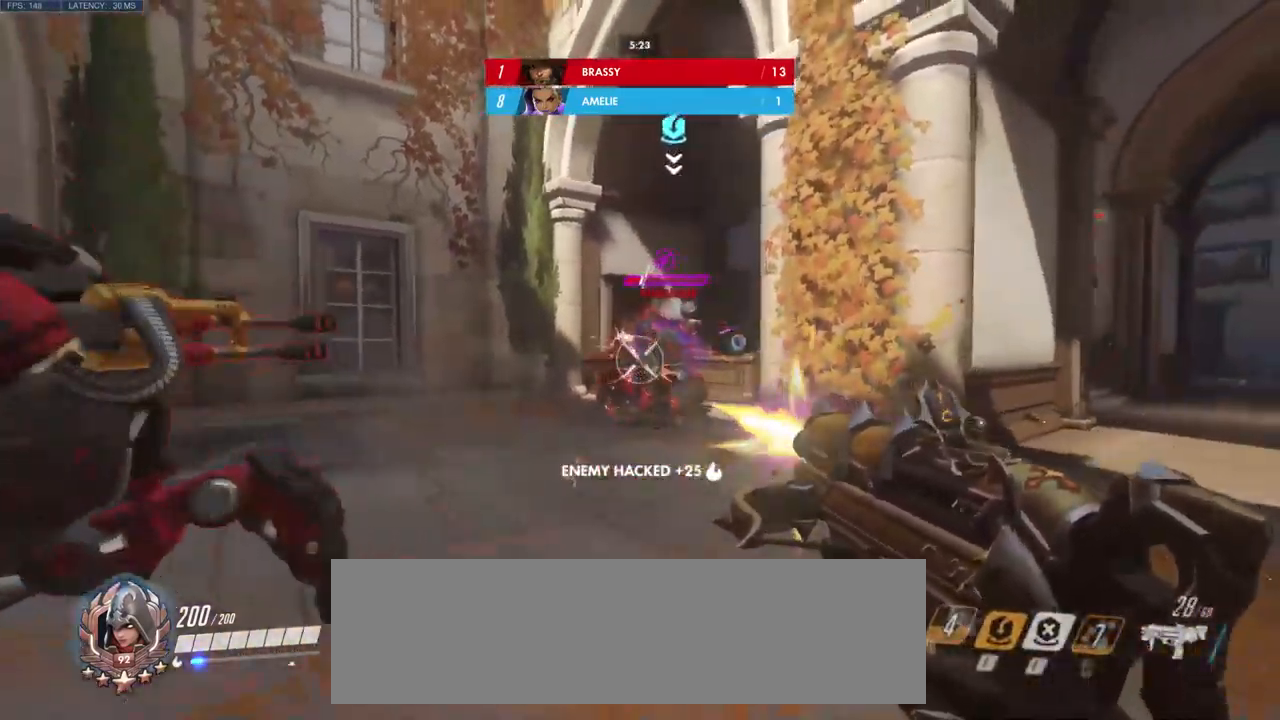
{"keys": ["d", "s"], "mouse": ["left"], "events": []}
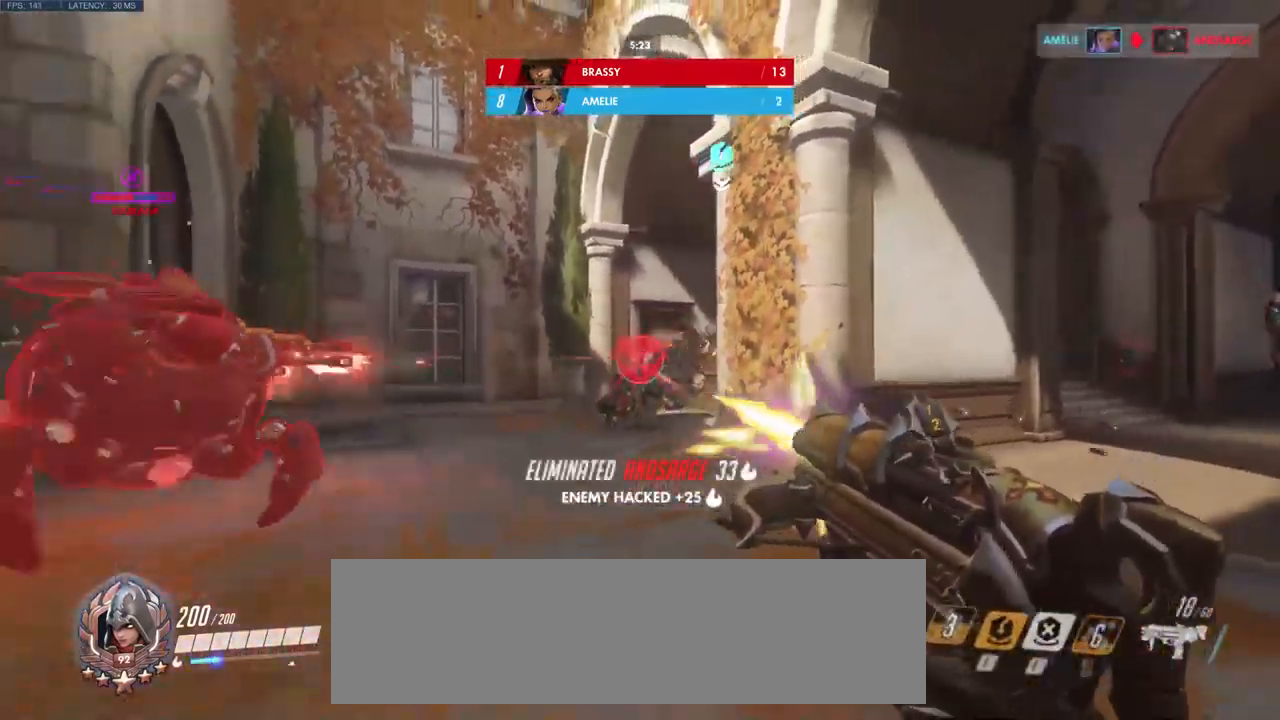
{"keys": ["d", "s"], "mouse": ["left"], "events": []}
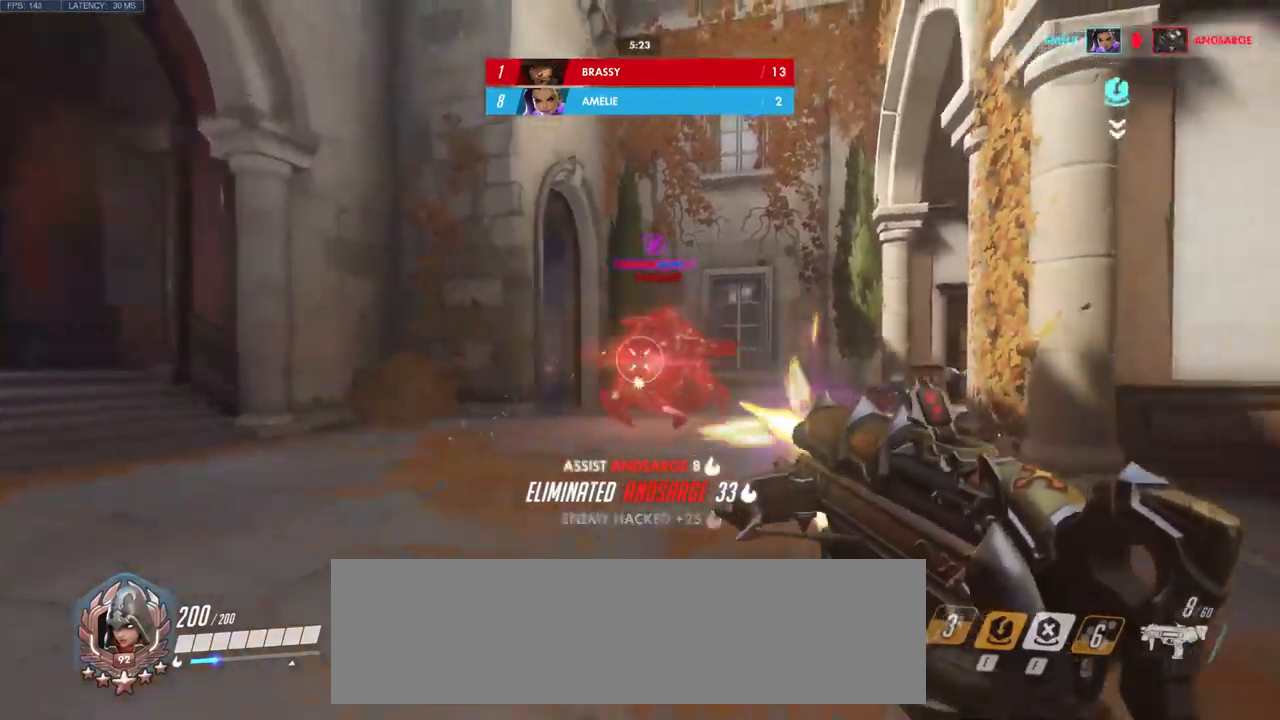
{"keys": ["a", "s"], "mouse": ["left"], "events": [[116, "d", "up"], [200, "a", "down"]]}
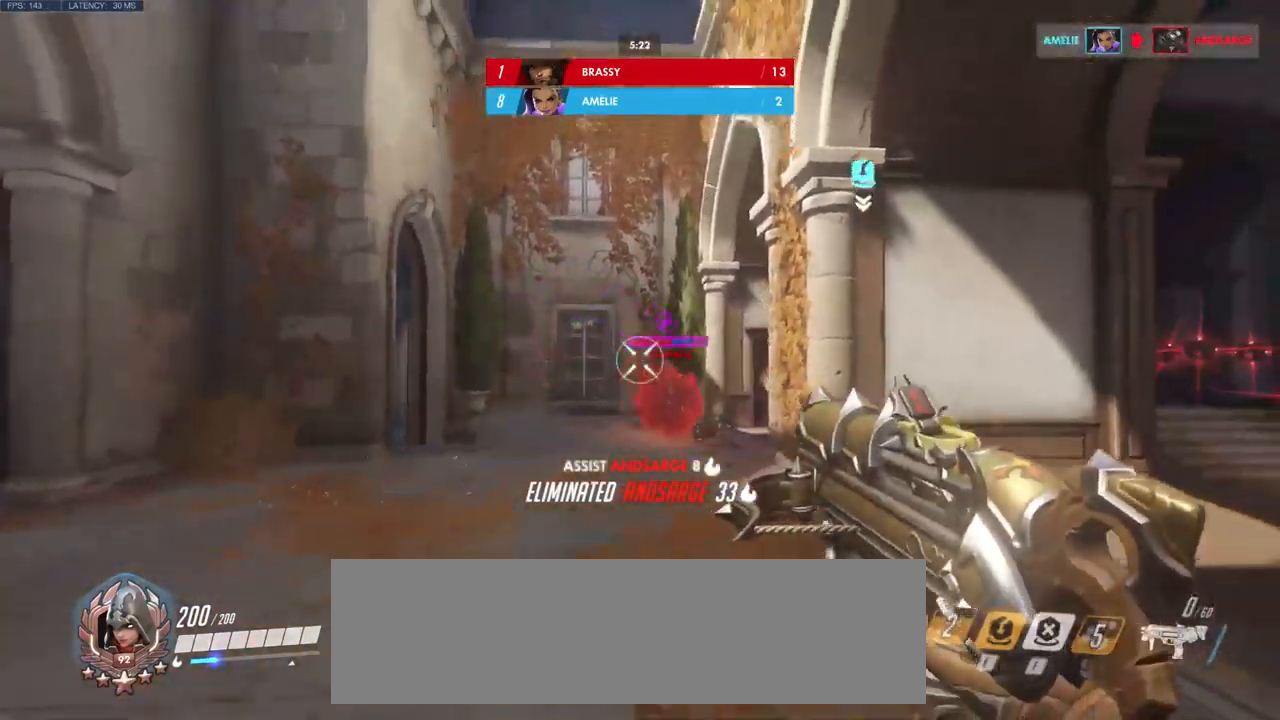
{"keys": ["d", "s"], "mouse": [], "events": [[183, "d", "down"], [183, "mouse_left", "up"], [216, "a", "up"]]}
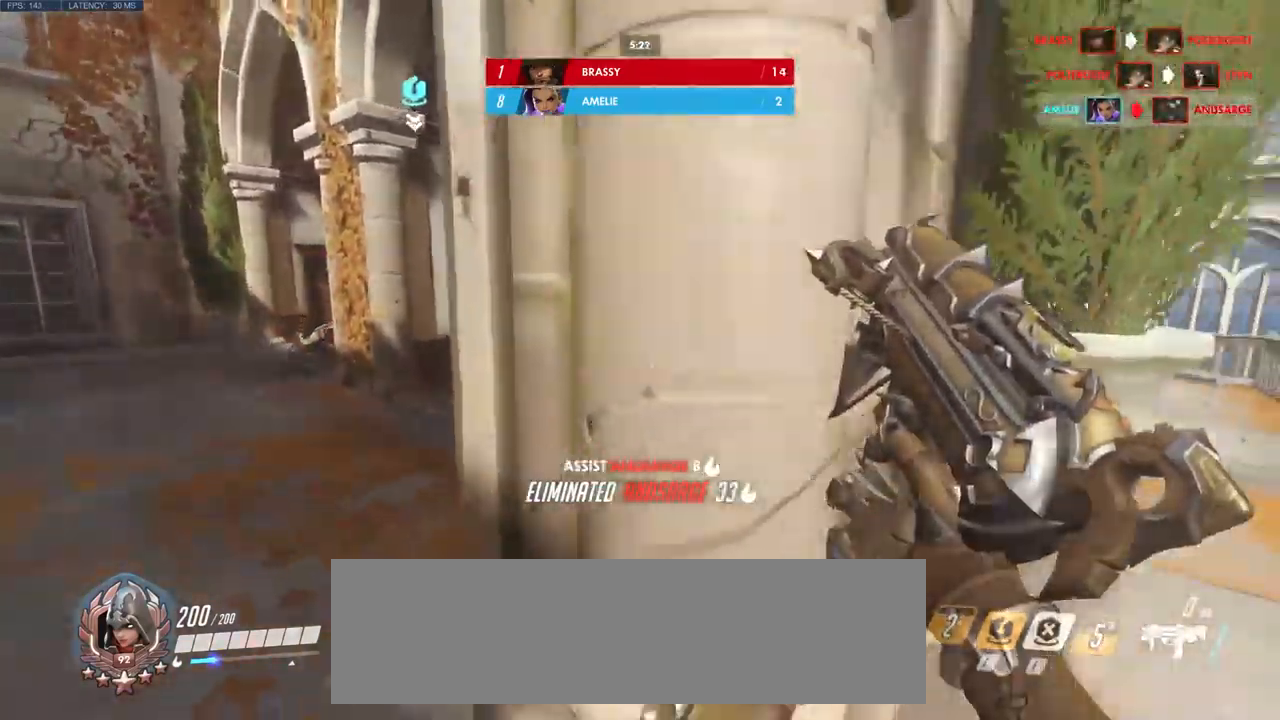
{"keys": ["a", "w"], "mouse": []}
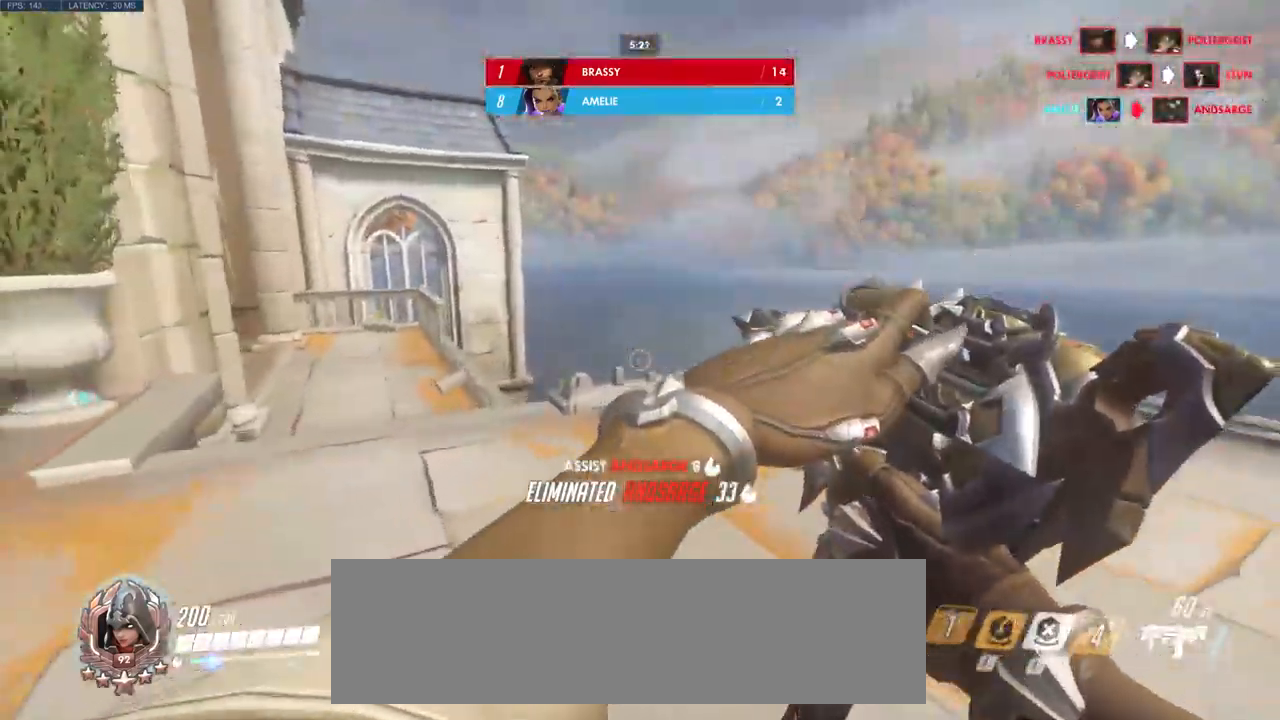
{"keys": ["w"], "mouse": [], "events": [[400, "a", "up"]]}
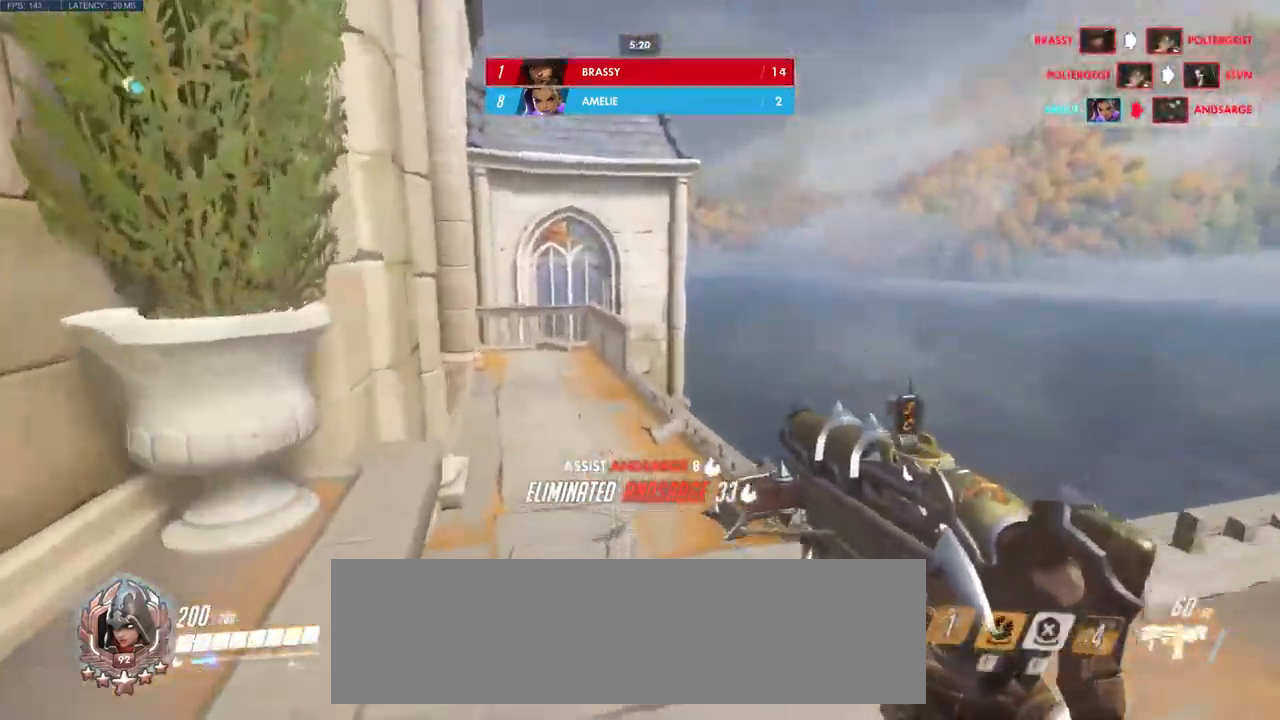
{"keys": ["shift"], "mouse": [], "events": [[316, "shift", "down"], [450, "w", "up"]]}